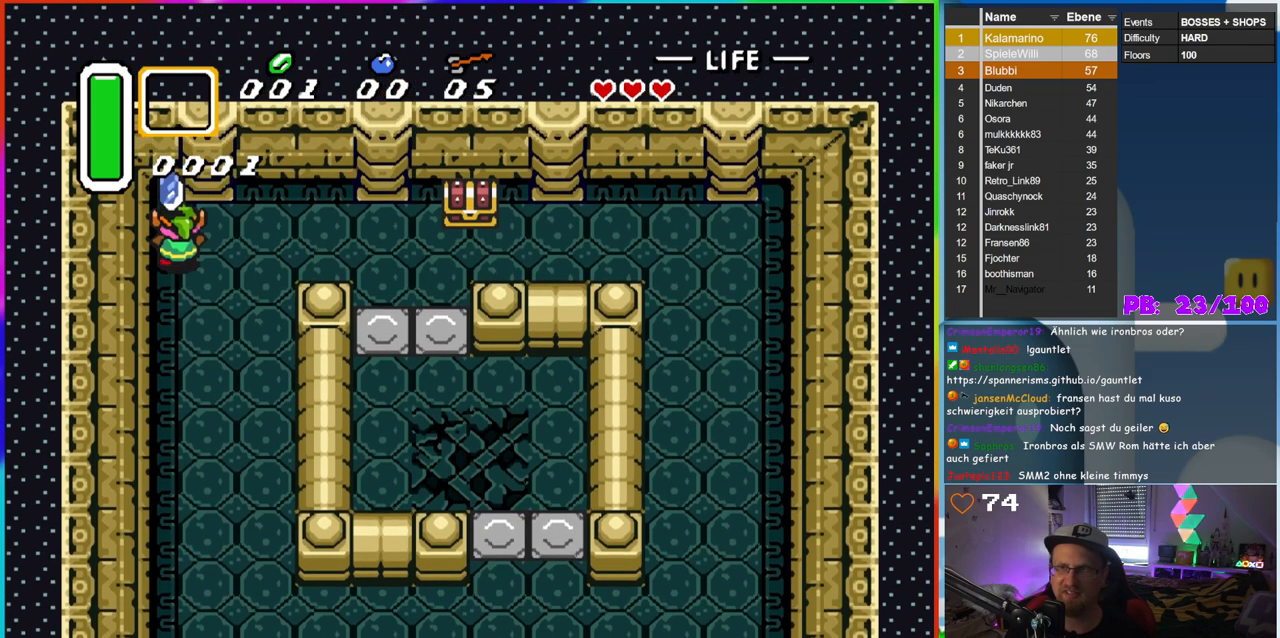
Gameplay with a controller (Nintendo layout); each line is a JSON object with the inputs held at the frame after it. "events" lists button and stick changes between this image and that frame as [ms after this image, input, new state], when the widget could be followed in between. Not read: L3 R3.
{"buttons": ["DPAD_RIGHT"], "events": [[217, "DPAD_UP", "up"], [233, "DPAD_RIGHT", "down"]]}
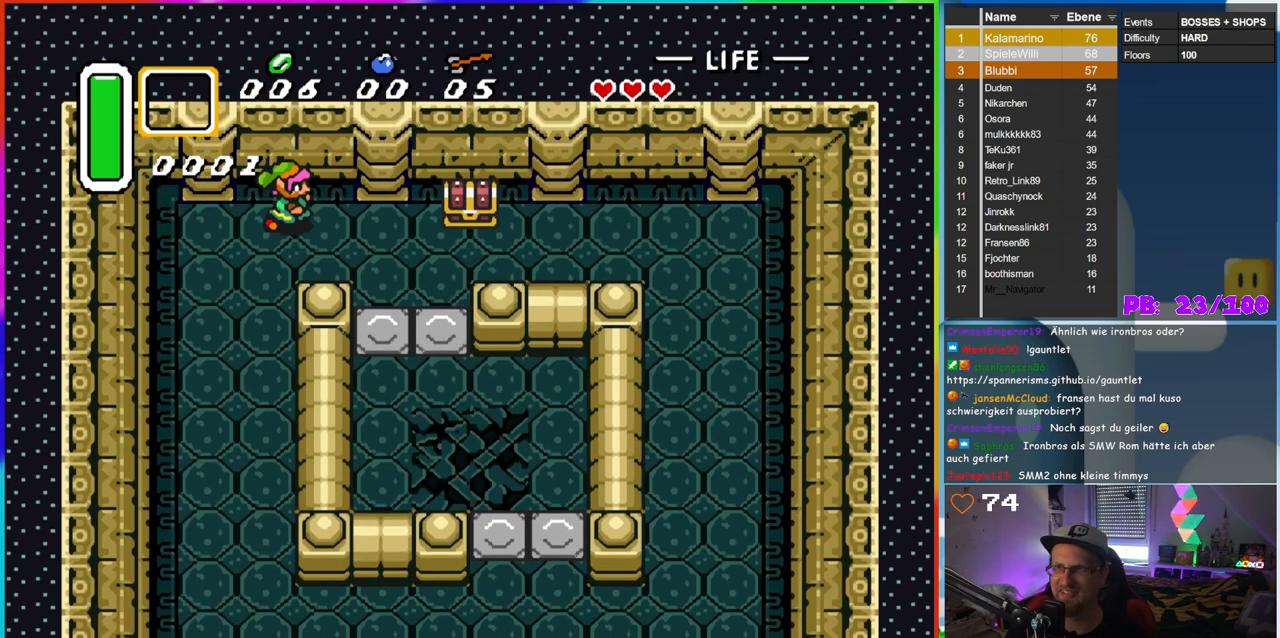
{"buttons": ["DPAD_DOWN", "DPAD_RIGHT"], "events": [[283, "DPAD_DOWN", "down"]]}
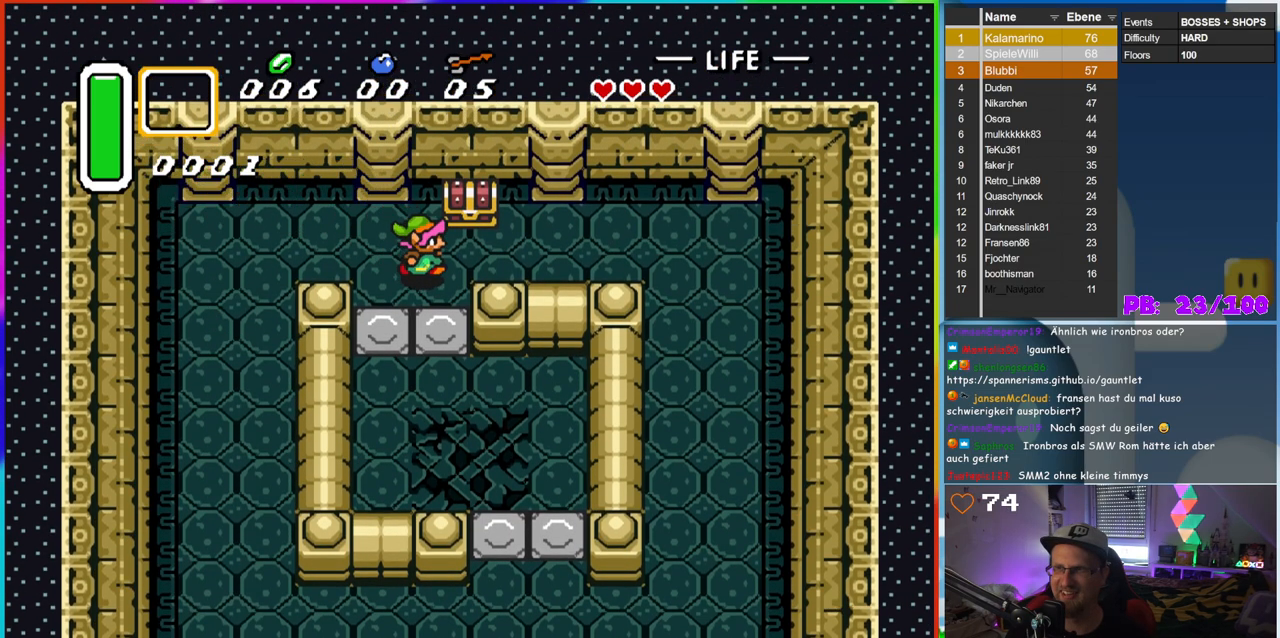
{"buttons": [], "events": [[167, "DPAD_DOWN", "up"], [267, "DPAD_RIGHT", "up"]]}
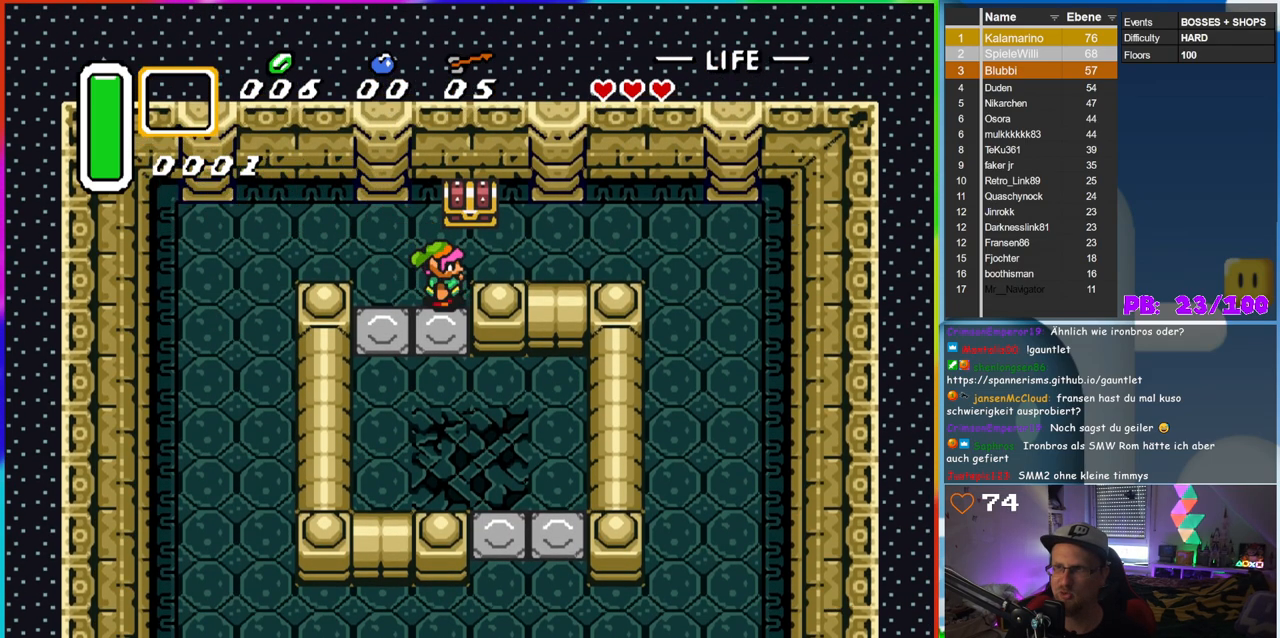
{"buttons": ["DPAD_UP"], "events": [[200, "DPAD_RIGHT", "down"], [400, "DPAD_RIGHT", "up"], [433, "DPAD_UP", "down"]]}
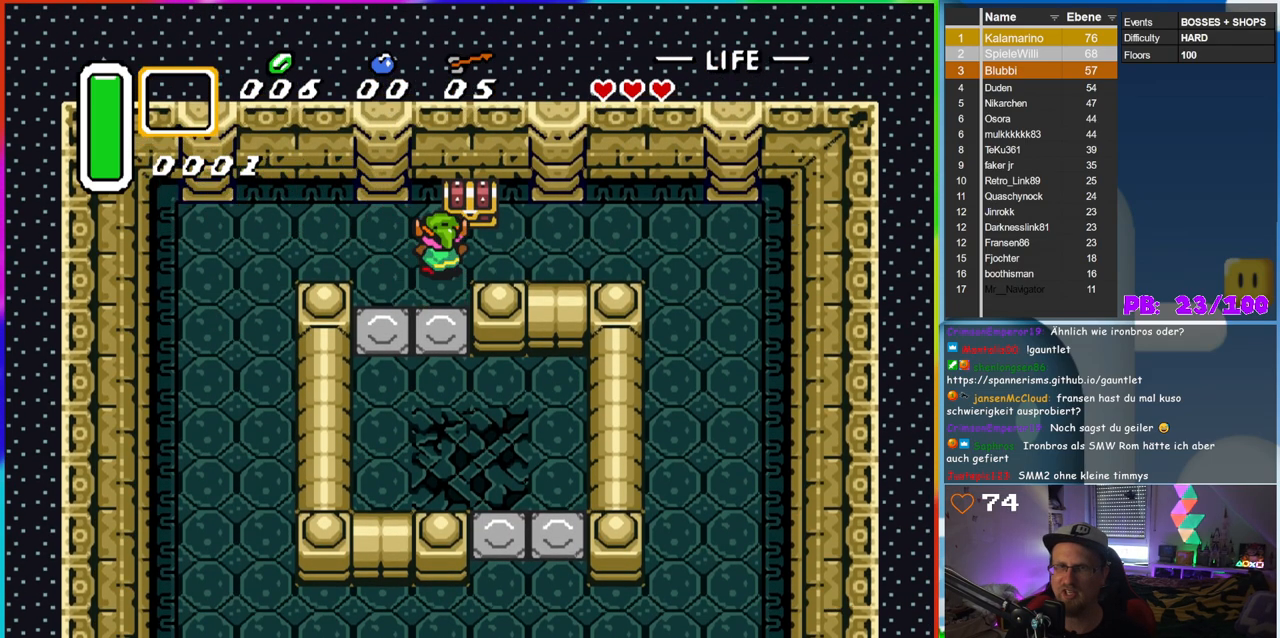
{"buttons": [], "events": [[83, "DPAD_RIGHT", "down"], [100, "DPAD_UP", "up"], [183, "DPAD_RIGHT", "up"], [183, "DPAD_UP", "down"], [267, "A", "down"], [450, "DPAD_UP", "up"], [483, "A", "up"]]}
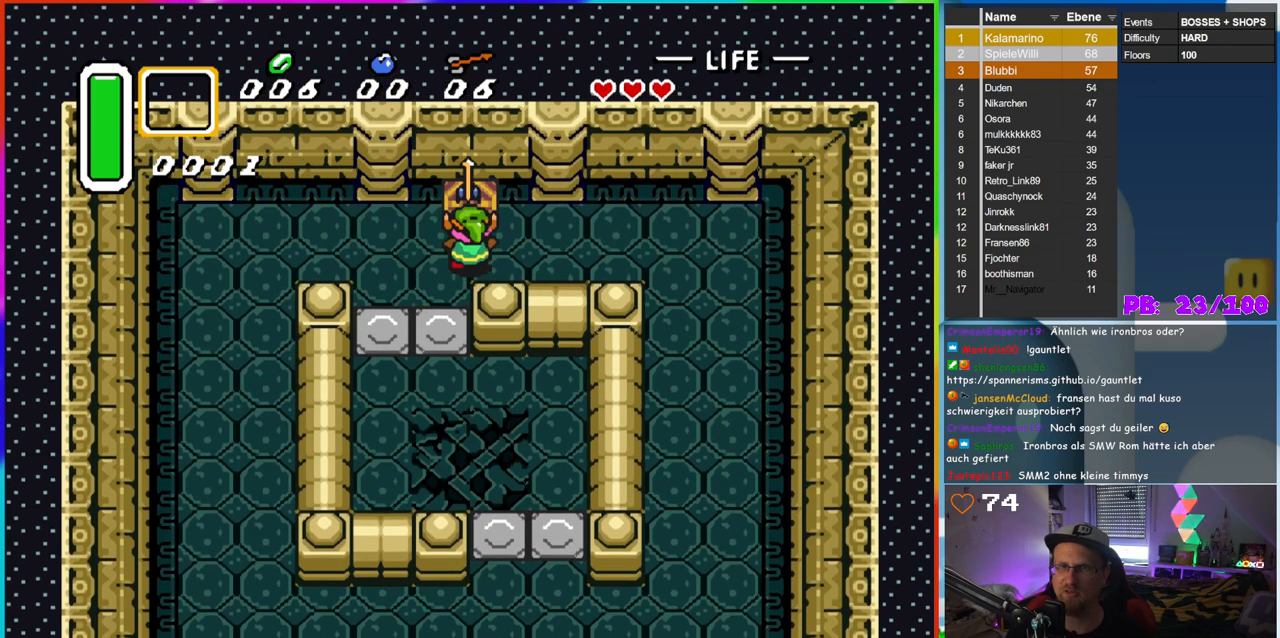
{"buttons": [], "events": []}
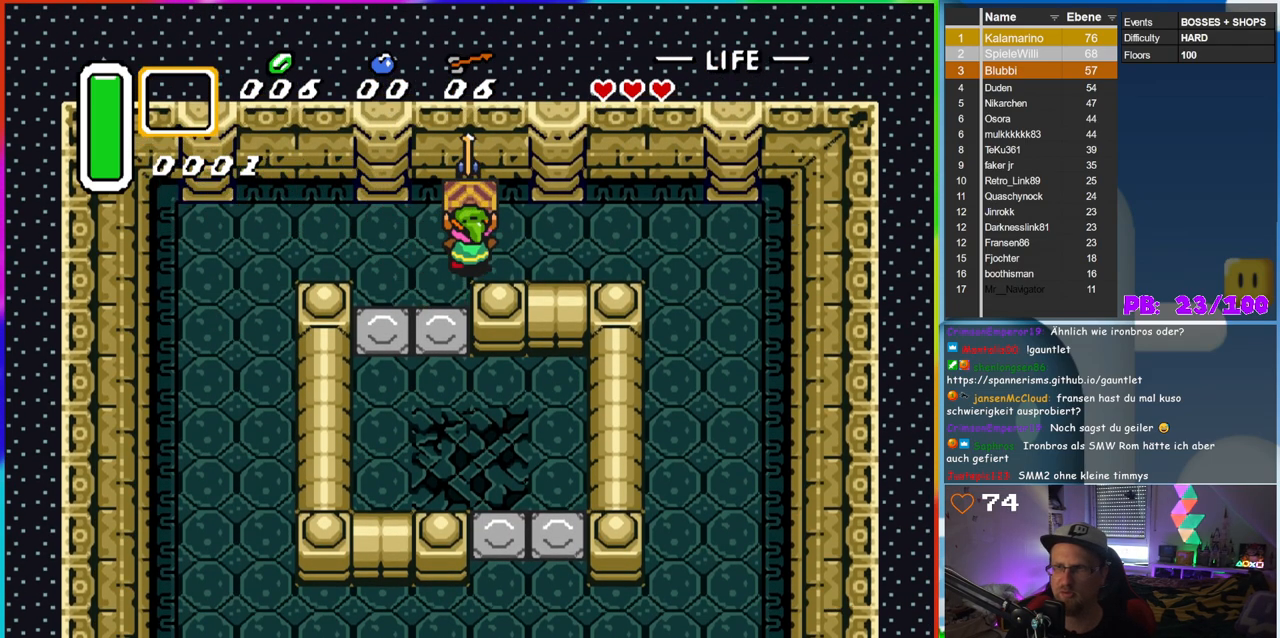
{"buttons": ["DPAD_UP"], "events": [[233, "DPAD_UP", "down"]]}
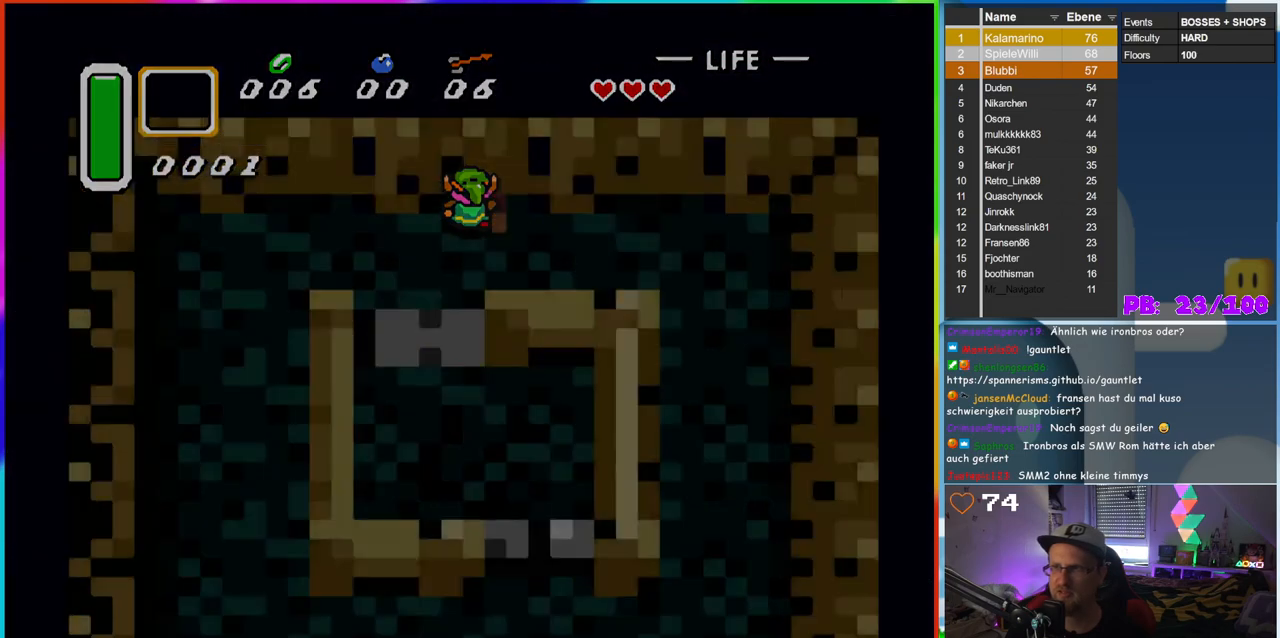
{"buttons": [], "events": [[50, "DPAD_UP", "up"]]}
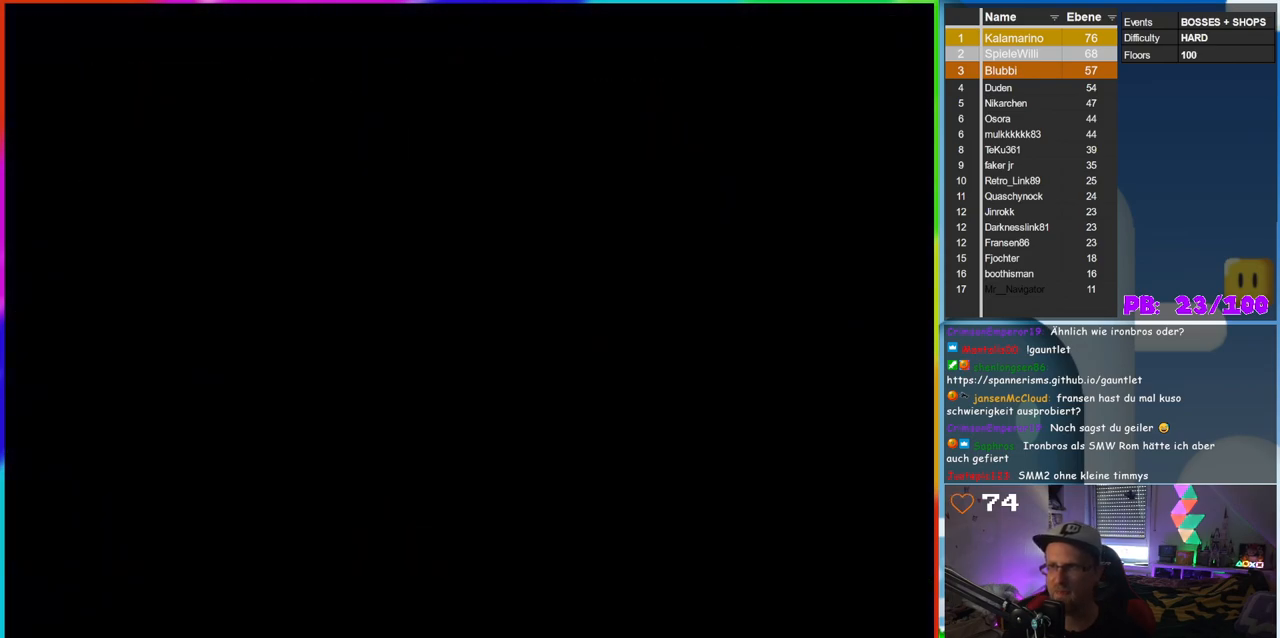
{"buttons": [], "events": []}
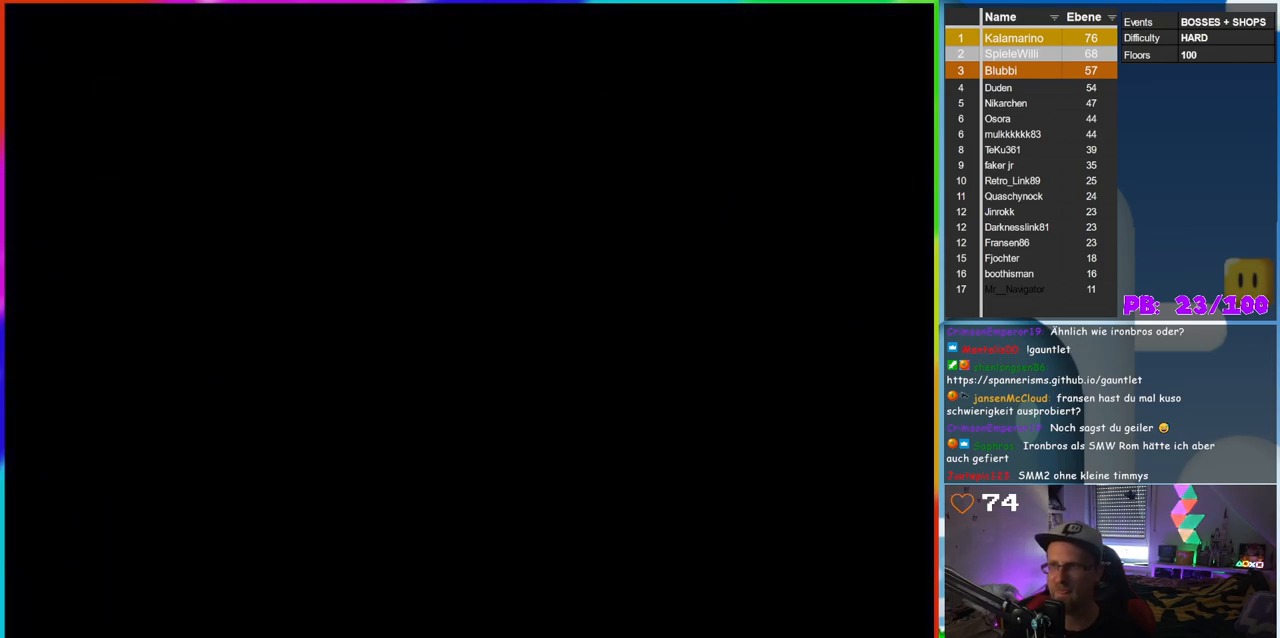
{"buttons": [], "events": []}
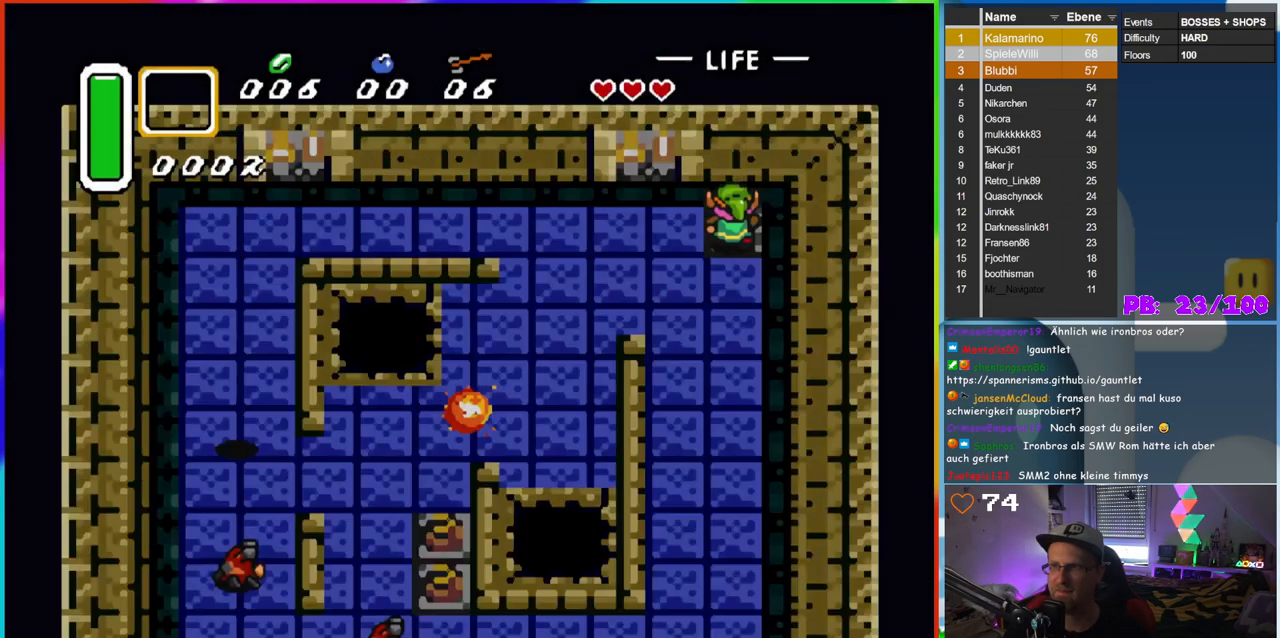
{"buttons": [], "events": []}
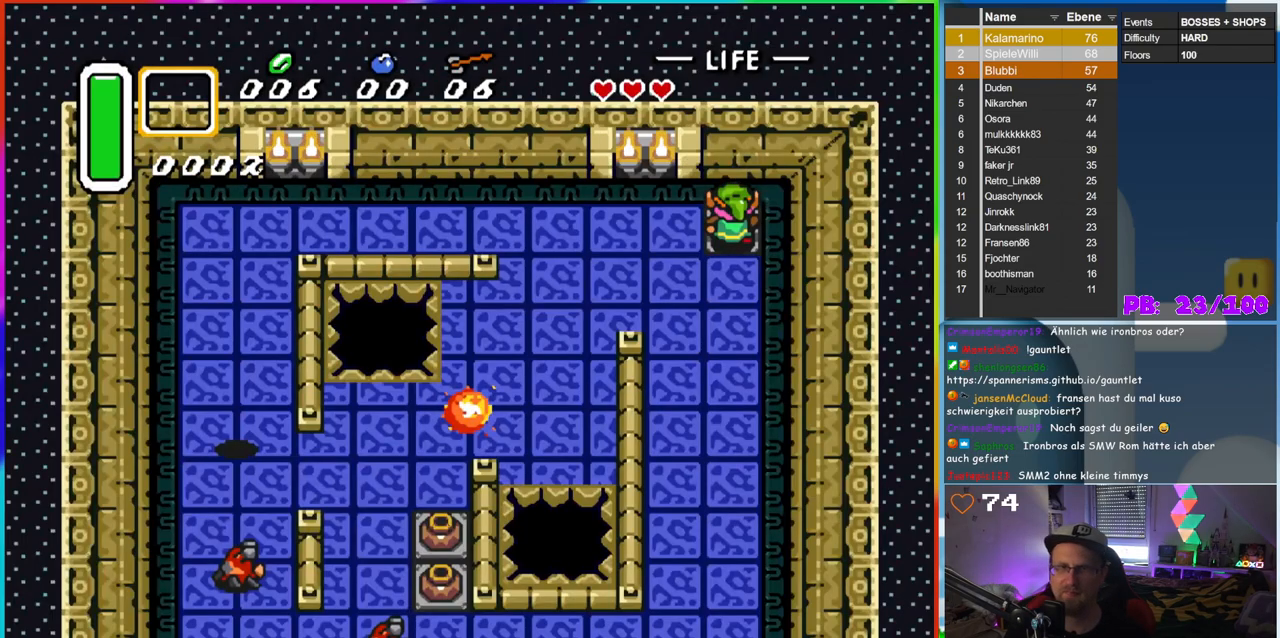
{"buttons": ["B", "DPAD_DOWN"], "events": [[200, "B", "down"], [400, "DPAD_DOWN", "down"]]}
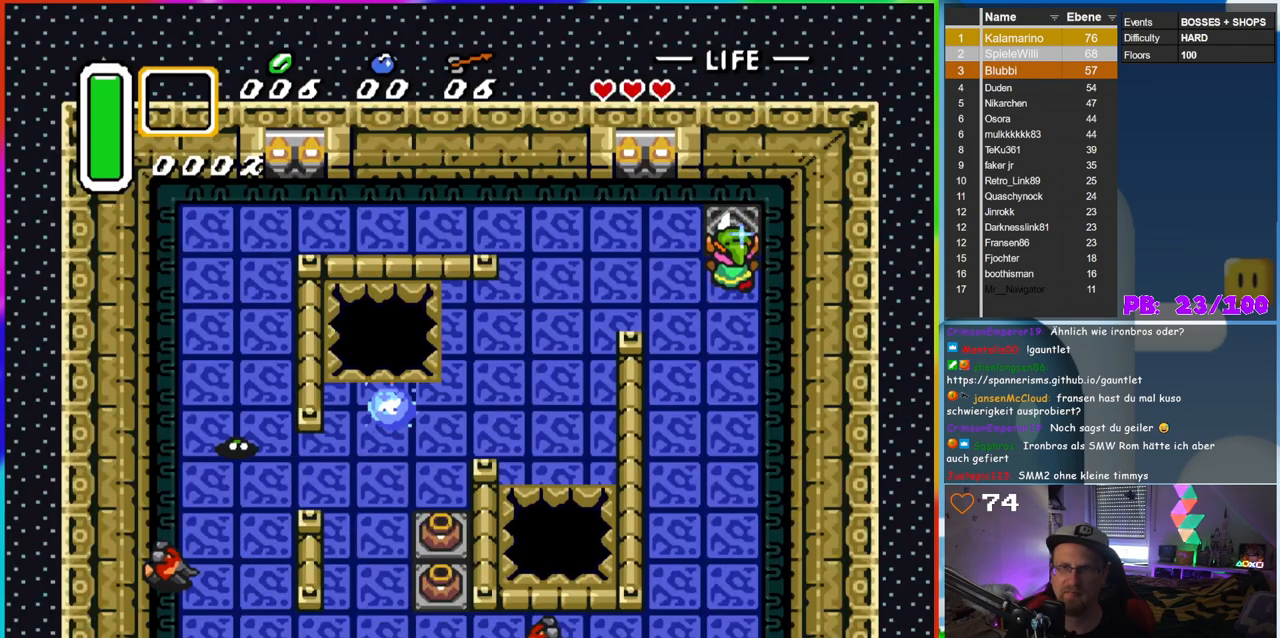
{"buttons": ["B", "DPAD_DOWN"], "events": [[317, "DPAD_LEFT", "down"], [333, "DPAD_LEFT", "up"]]}
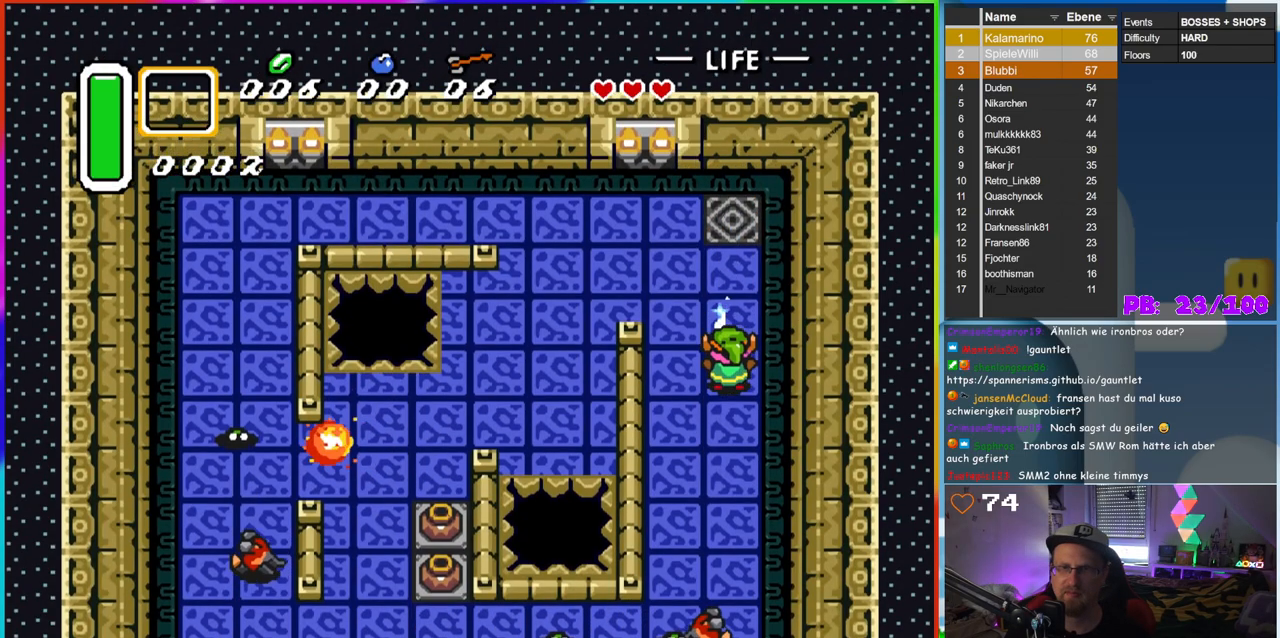
{"buttons": ["B", "DPAD_DOWN"], "events": [[250, "DPAD_LEFT", "down"], [483, "DPAD_LEFT", "up"]]}
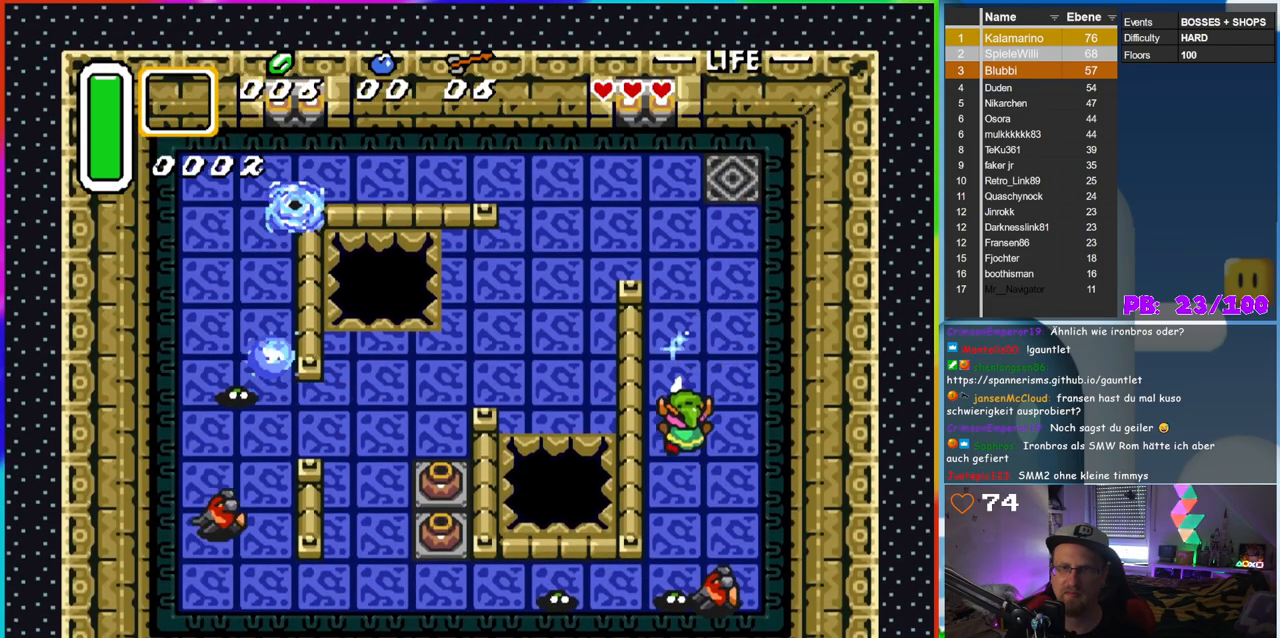
{"buttons": [], "events": [[450, "B", "up"], [467, "DPAD_DOWN", "up"]]}
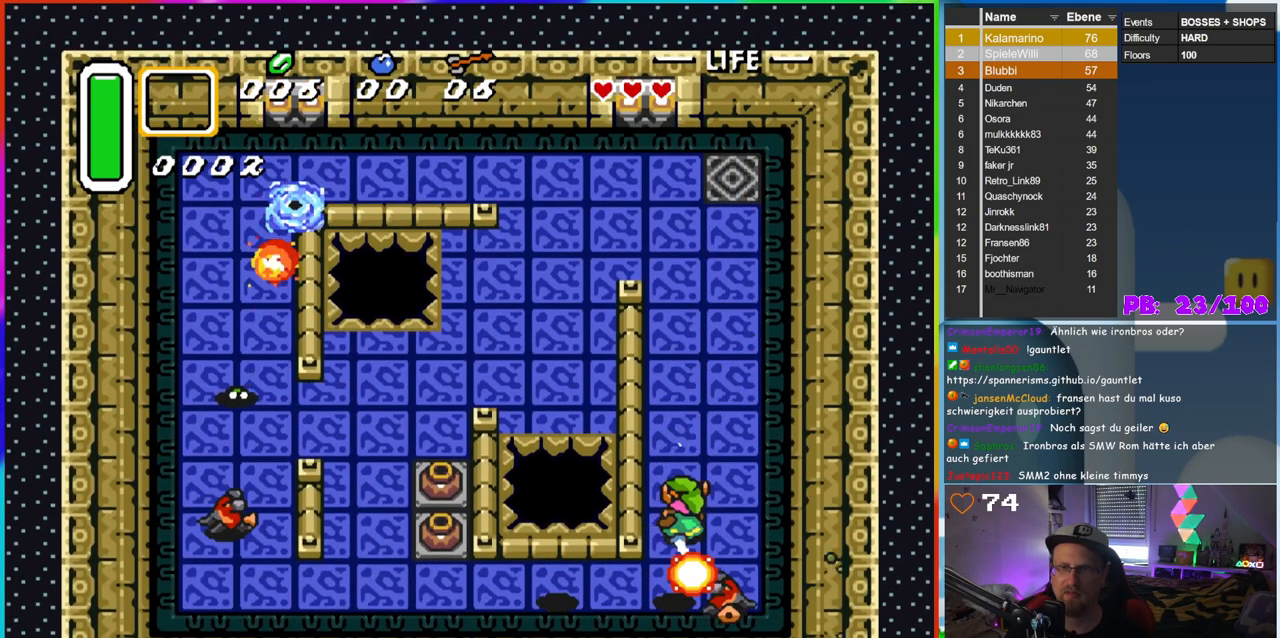
{"buttons": [], "events": []}
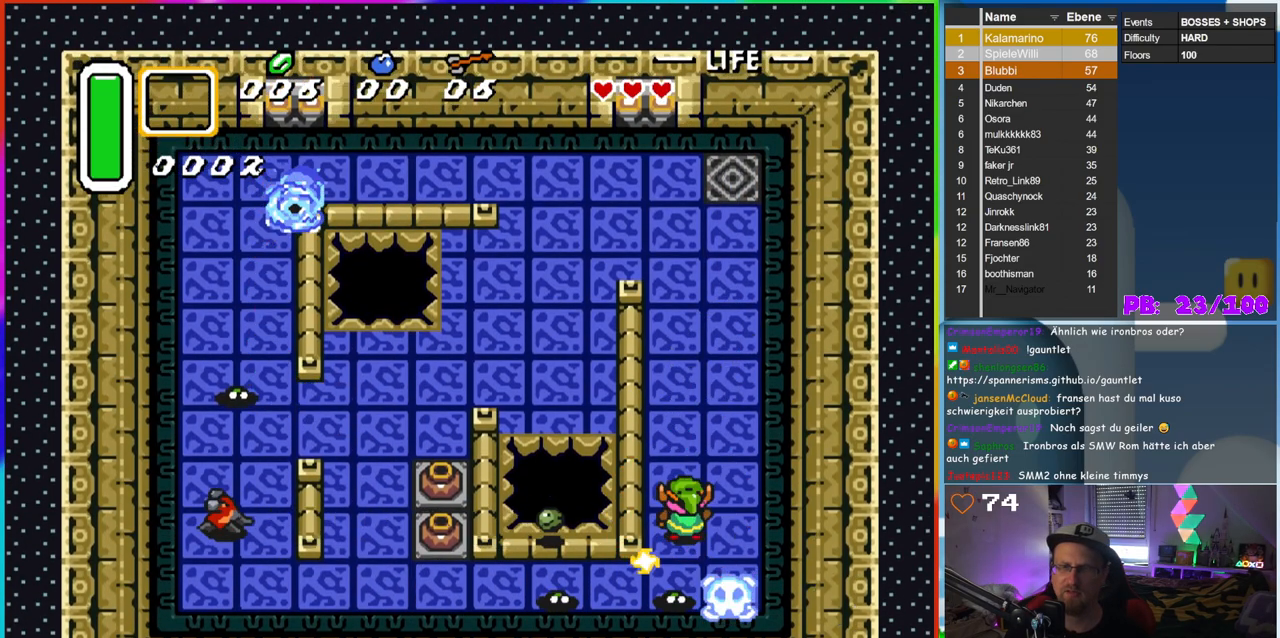
{"buttons": ["B"], "events": [[117, "DPAD_UP", "down"], [433, "B", "down"], [483, "DPAD_UP", "up"]]}
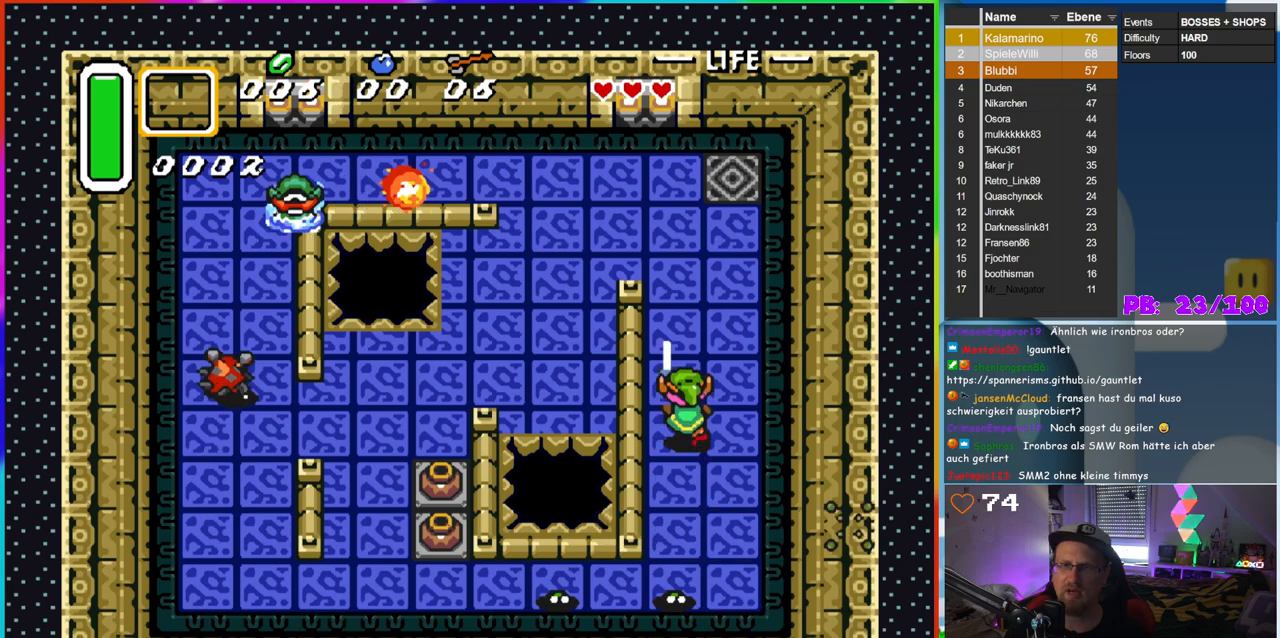
{"buttons": ["B", "DPAD_DOWN"], "events": [[50, "DPAD_DOWN", "down"], [250, "DPAD_RIGHT", "down"], [450, "DPAD_RIGHT", "up"]]}
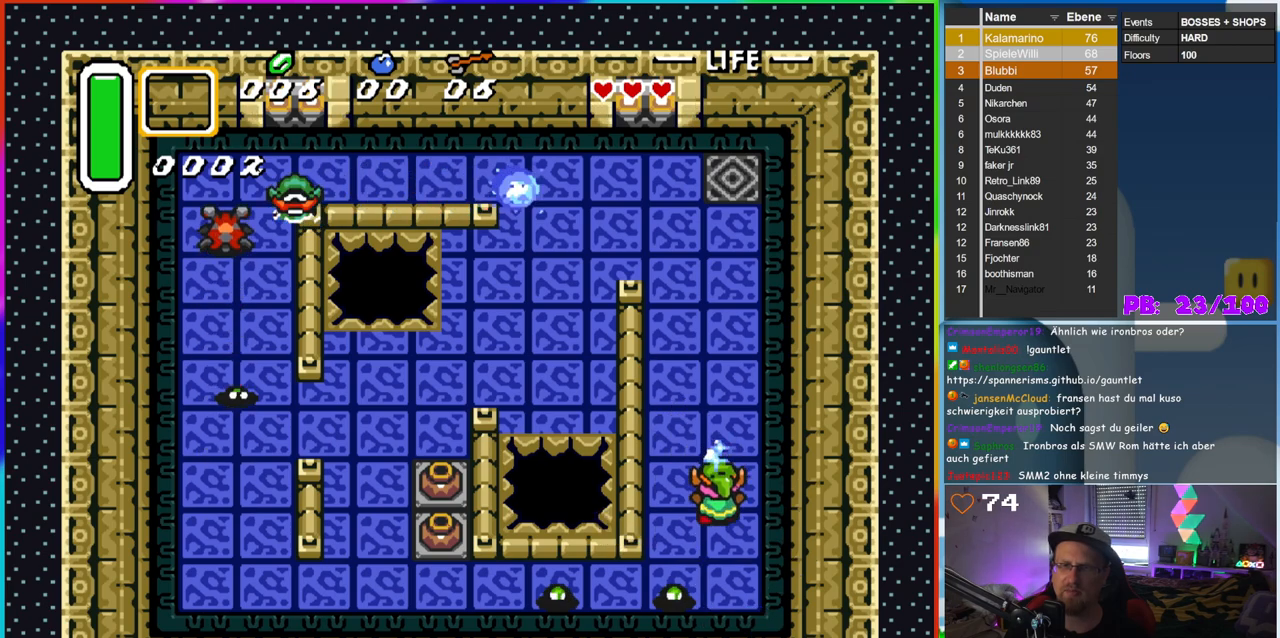
{"buttons": ["B", "DPAD_UP"], "events": [[150, "DPAD_LEFT", "down"], [333, "DPAD_DOWN", "up"], [350, "DPAD_LEFT", "up"], [367, "DPAD_UP", "down"]]}
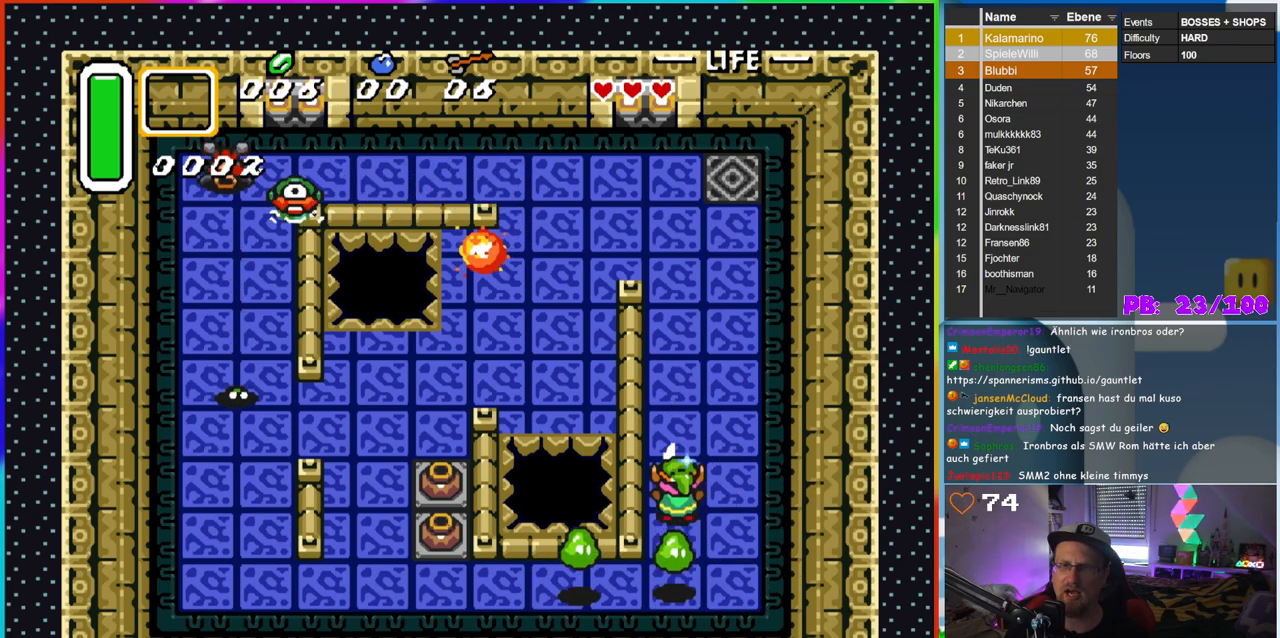
{"buttons": ["B", "DPAD_DOWN"], "events": [[467, "DPAD_UP", "up"], [483, "DPAD_DOWN", "down"]]}
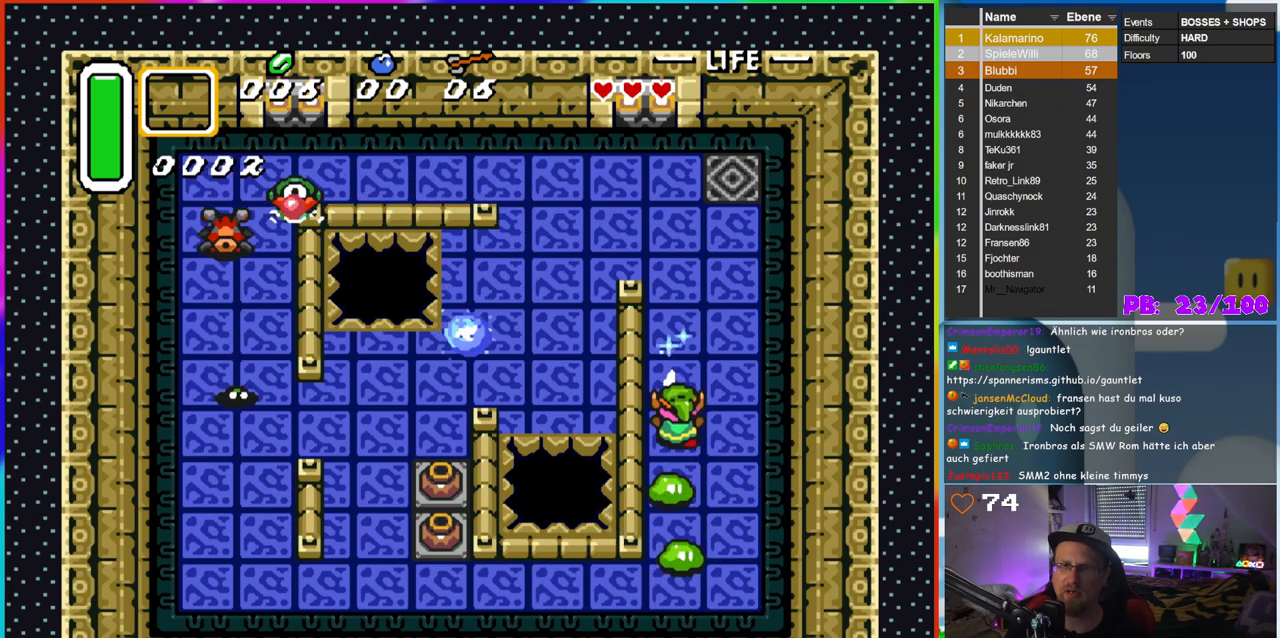
{"buttons": [], "events": [[100, "B", "up"], [133, "DPAD_DOWN", "up"]]}
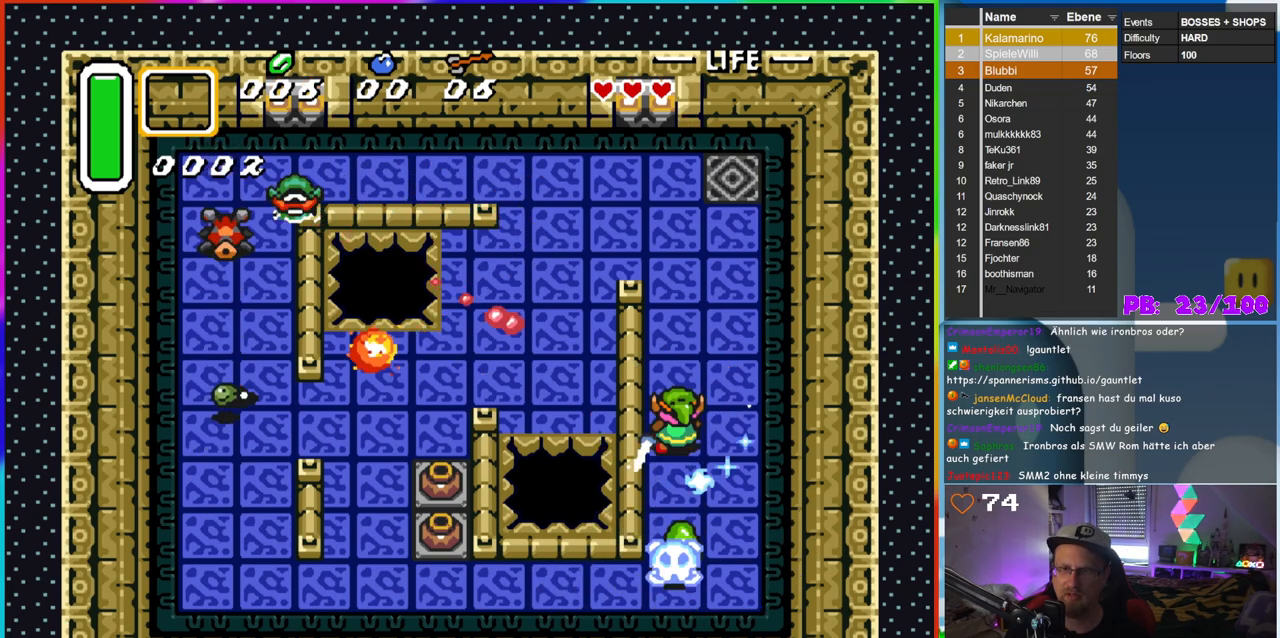
{"buttons": ["B"], "events": [[67, "DPAD_DOWN", "down"], [217, "B", "down"], [250, "DPAD_DOWN", "up"]]}
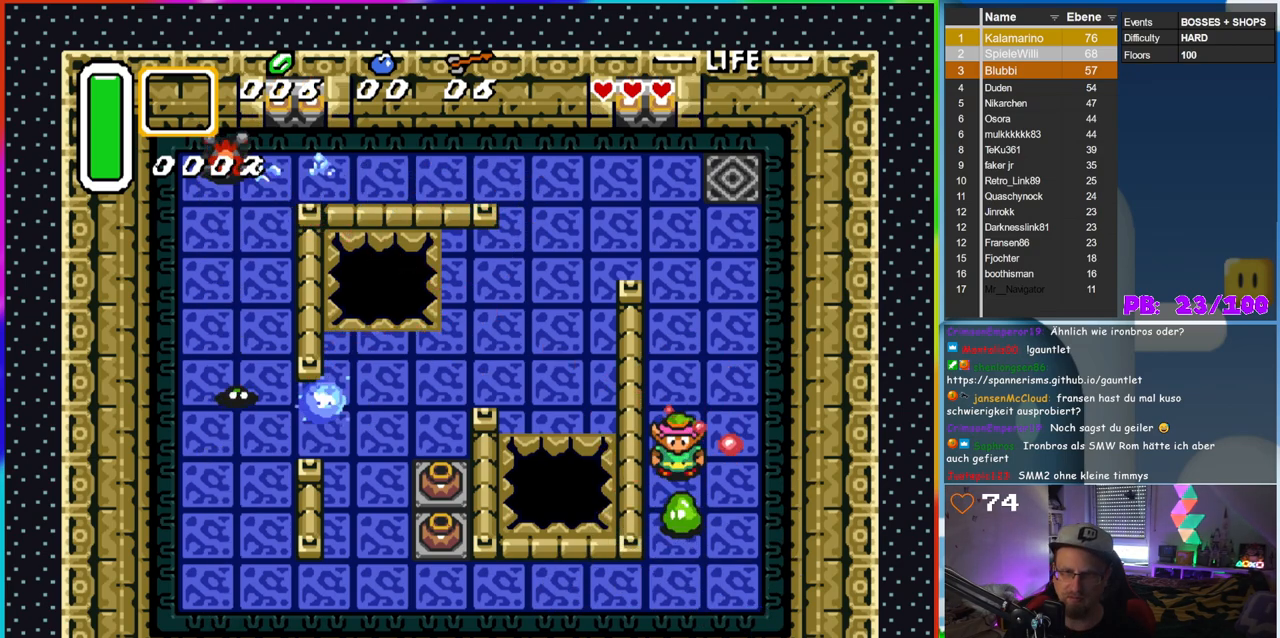
{"buttons": ["B"], "events": [[183, "B", "up"], [233, "B", "down"]]}
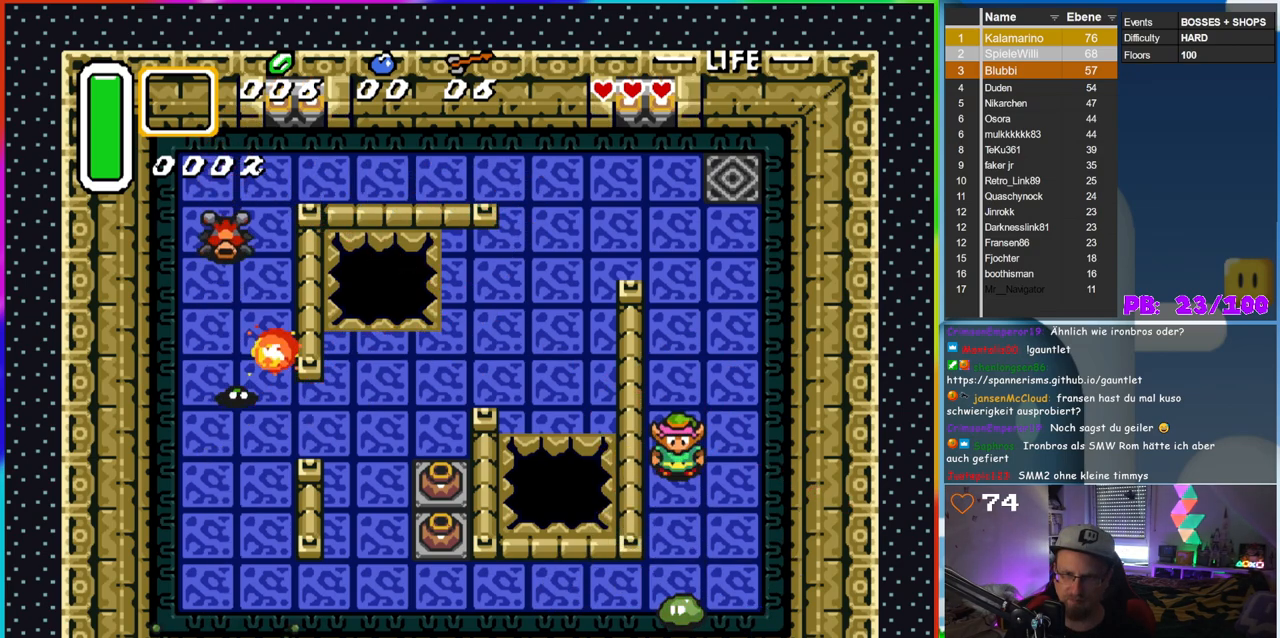
{"buttons": ["B"], "events": [[100, "B", "up"], [133, "DPAD_DOWN", "down"], [350, "B", "down"], [383, "DPAD_DOWN", "up"]]}
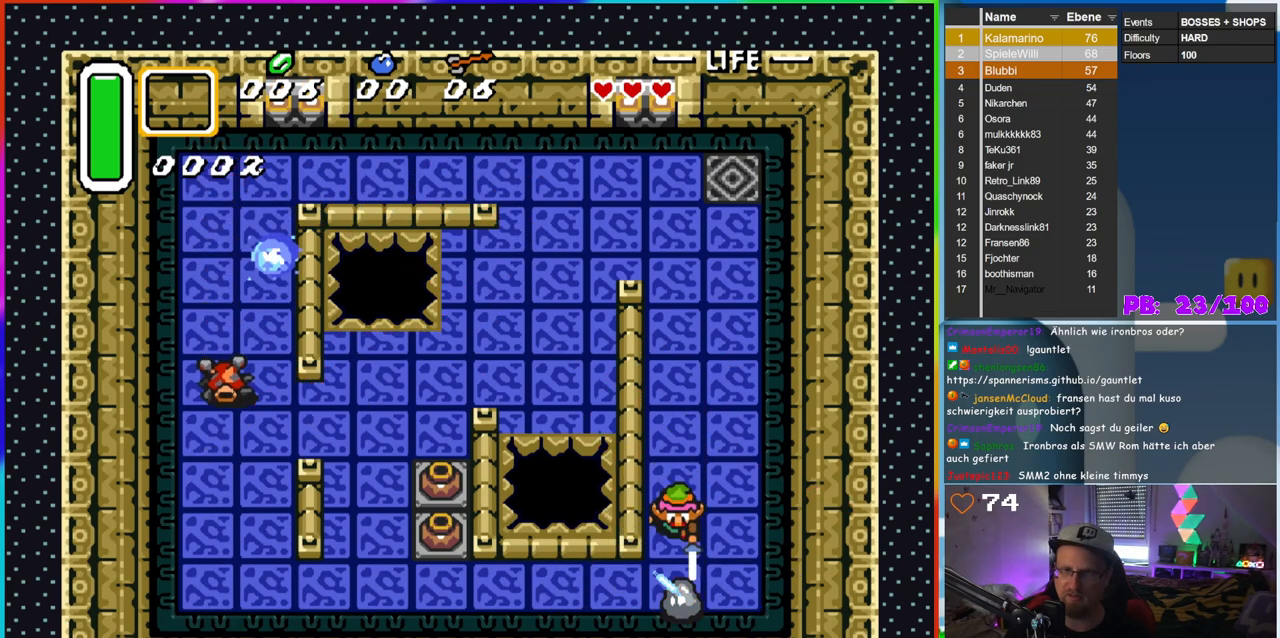
{"buttons": ["B"], "events": [[83, "B", "up"], [183, "B", "down"]]}
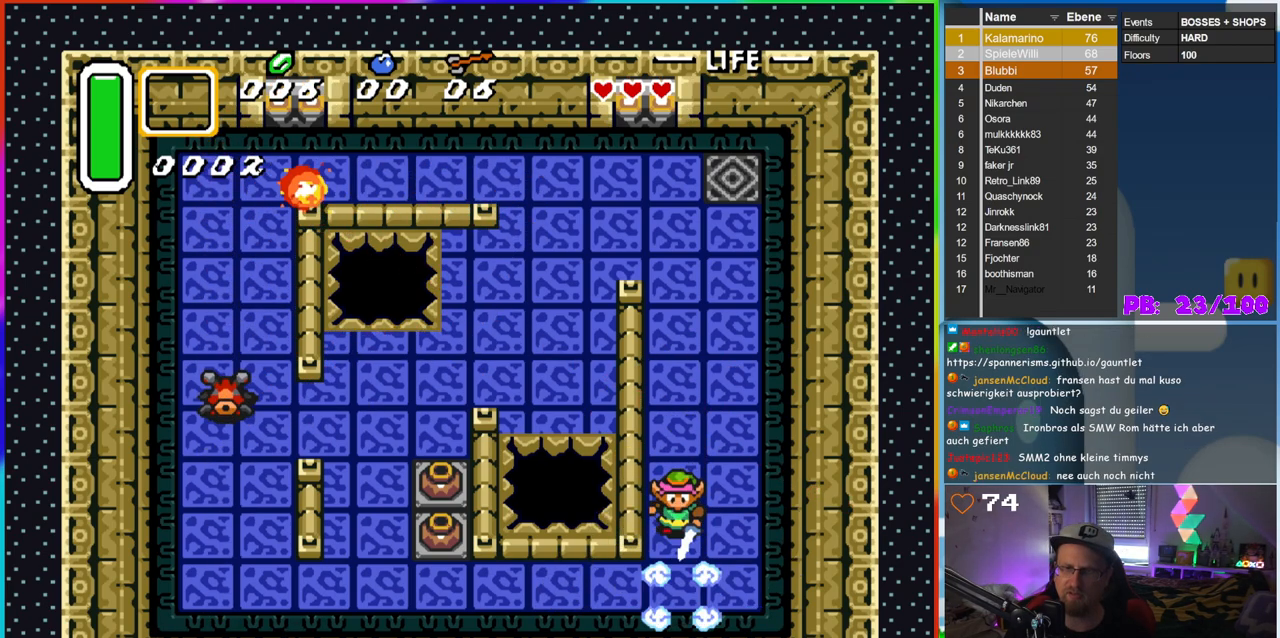
{"buttons": ["DPAD_LEFT"], "events": [[67, "B", "up"], [183, "DPAD_DOWN", "down"], [500, "DPAD_DOWN", "up"], [500, "DPAD_LEFT", "down"]]}
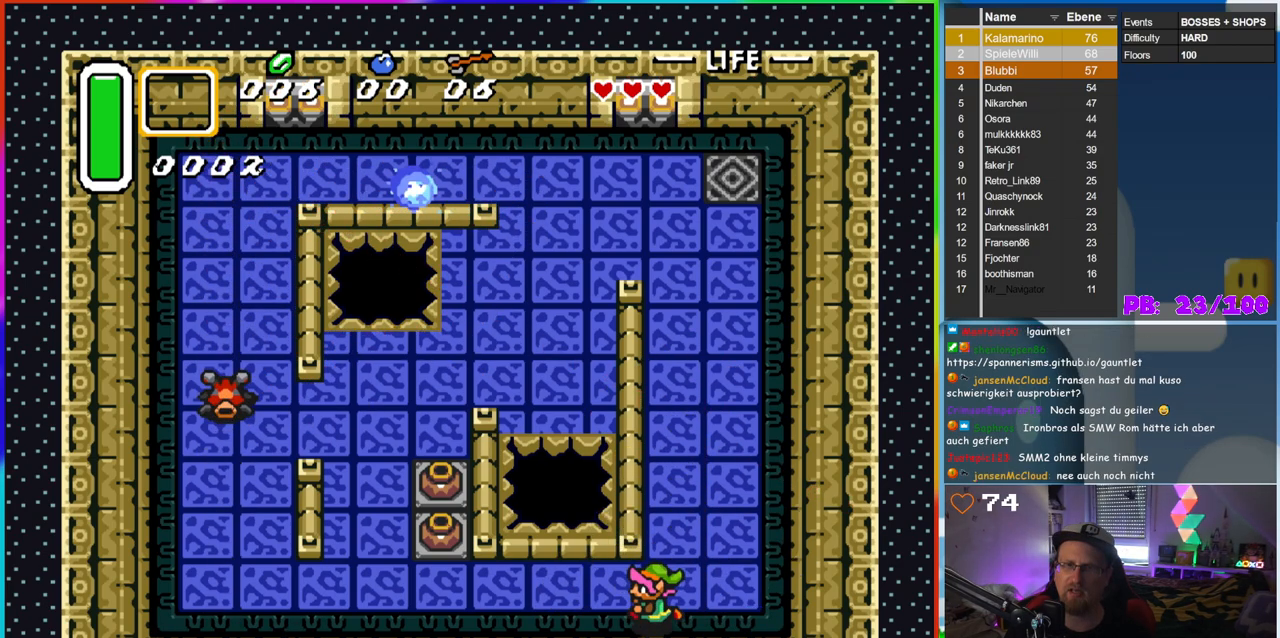
{"buttons": ["DPAD_LEFT"], "events": []}
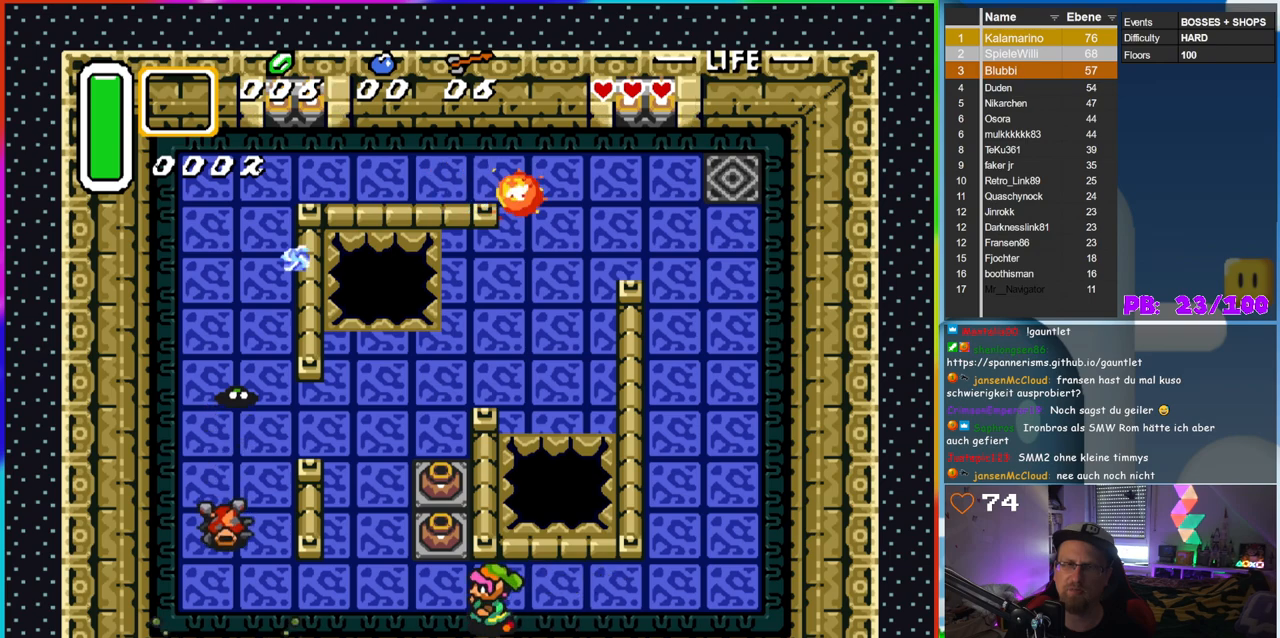
{"buttons": [], "events": [[233, "DPAD_UP", "down"], [250, "DPAD_LEFT", "up"], [317, "A", "down"], [383, "DPAD_UP", "up"], [433, "A", "up"]]}
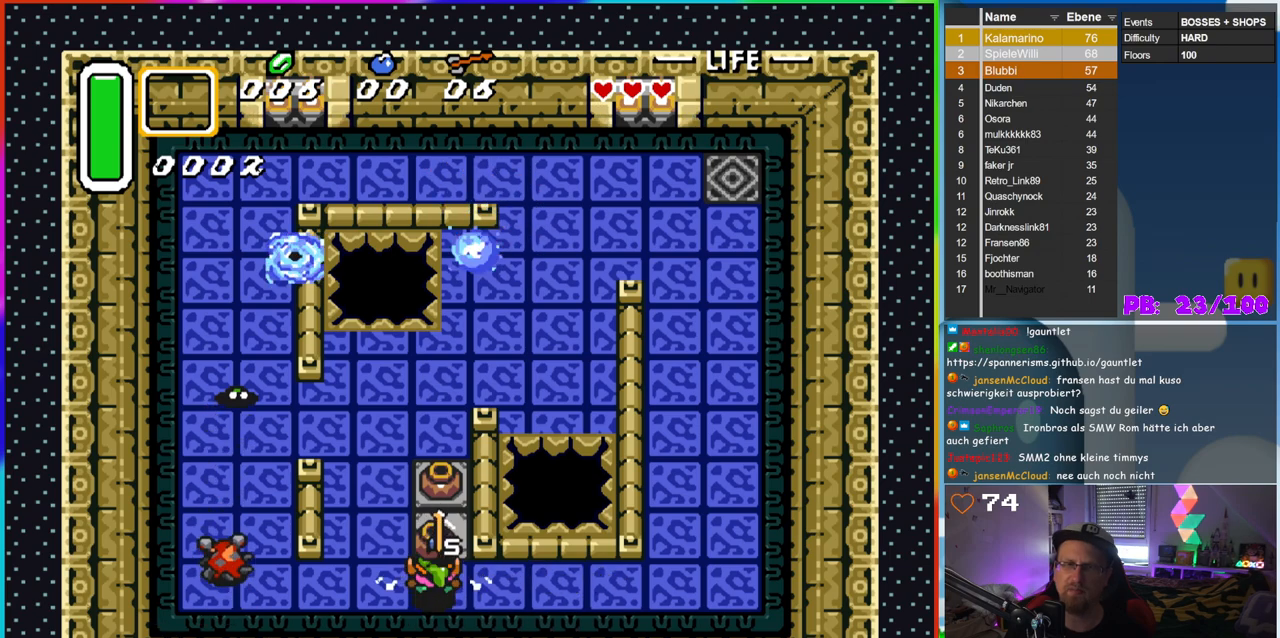
{"buttons": ["A"], "events": [[33, "DPAD_DOWN", "down"], [183, "DPAD_LEFT", "down"], [233, "DPAD_DOWN", "up"], [333, "A", "down"], [500, "DPAD_LEFT", "up"]]}
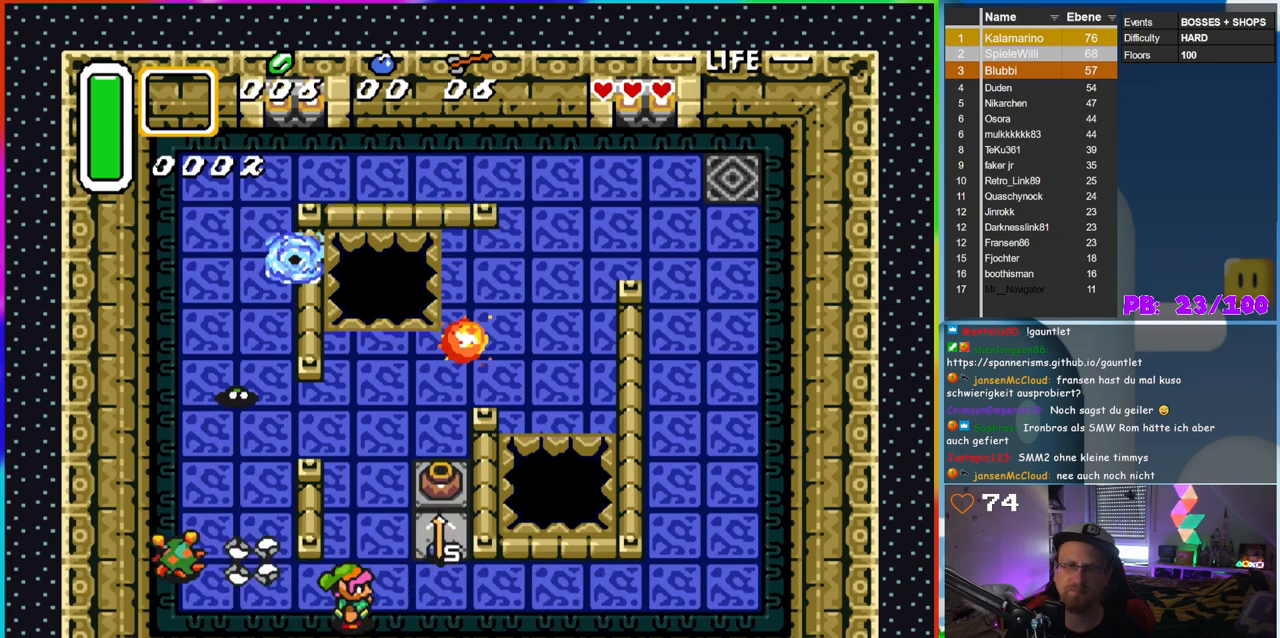
{"buttons": ["DPAD_UP"], "events": [[33, "A", "up"], [50, "DPAD_RIGHT", "down"], [183, "DPAD_RIGHT", "up"], [183, "DPAD_UP", "down"], [233, "DPAD_LEFT", "down"], [250, "DPAD_UP", "up"], [317, "DPAD_UP", "down"], [350, "DPAD_LEFT", "up"]]}